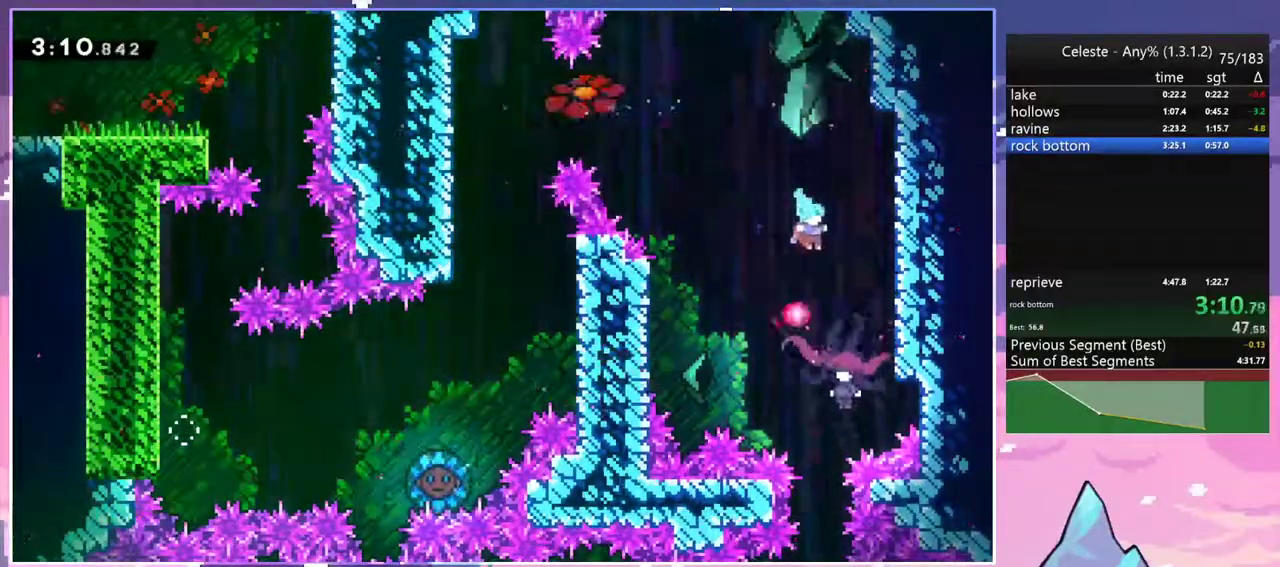
Gameplay with keyboard; each line is a JSON object with the keys held at the frame after it. "events" lists presses ("down") and releases ("up") of "dash", "down", "grab", "jump", "jump2", "left", "menu", "right", "skip" and "up" between this image and that frame as [ms after this image, input, new state], when the widget could be followed in between. No other keys are recorded. Mouse input is not recorded. Key names are as the overlay labels them; some are game actions (e.g. jump) rather than physical keys.
{"keys": ["down", "right"], "events": [[50, "right", "up"], [183, "right", "down"]]}
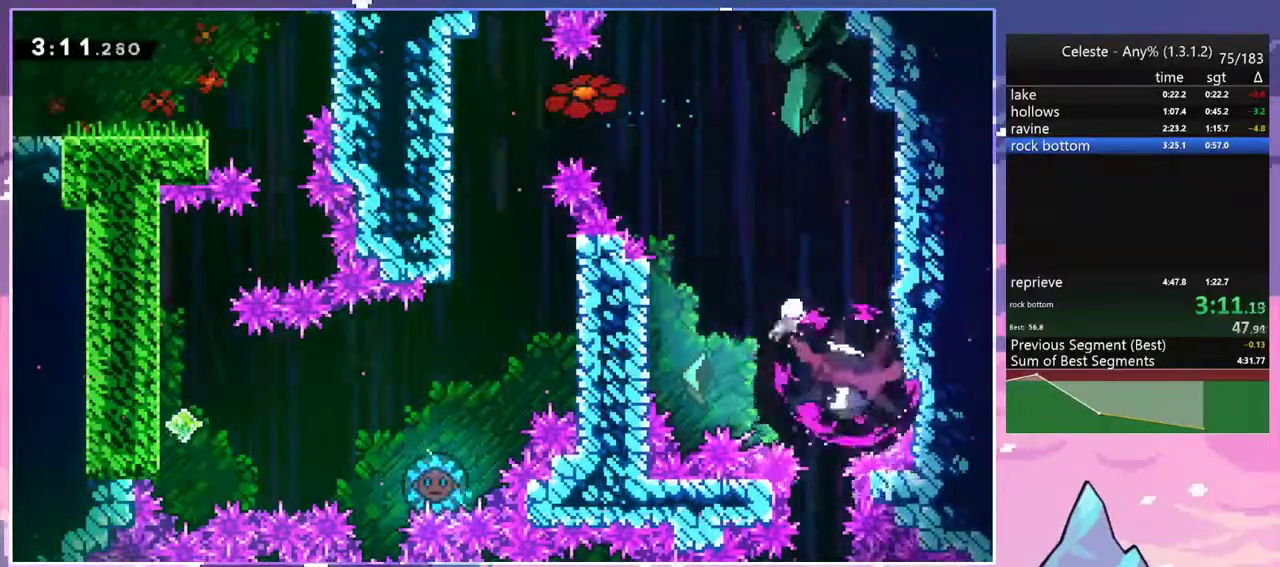
{"keys": ["down"], "events": [[250, "dash", "down"], [383, "dash", "up"], [483, "right", "up"]]}
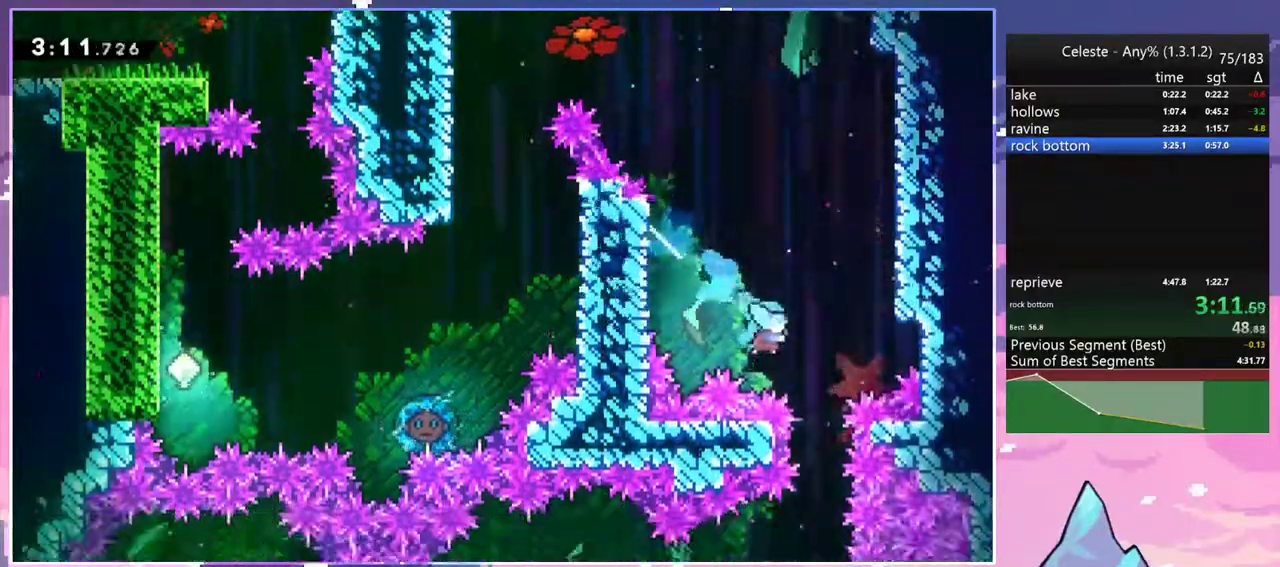
{"keys": ["down", "right"], "events": [[400, "right", "down"]]}
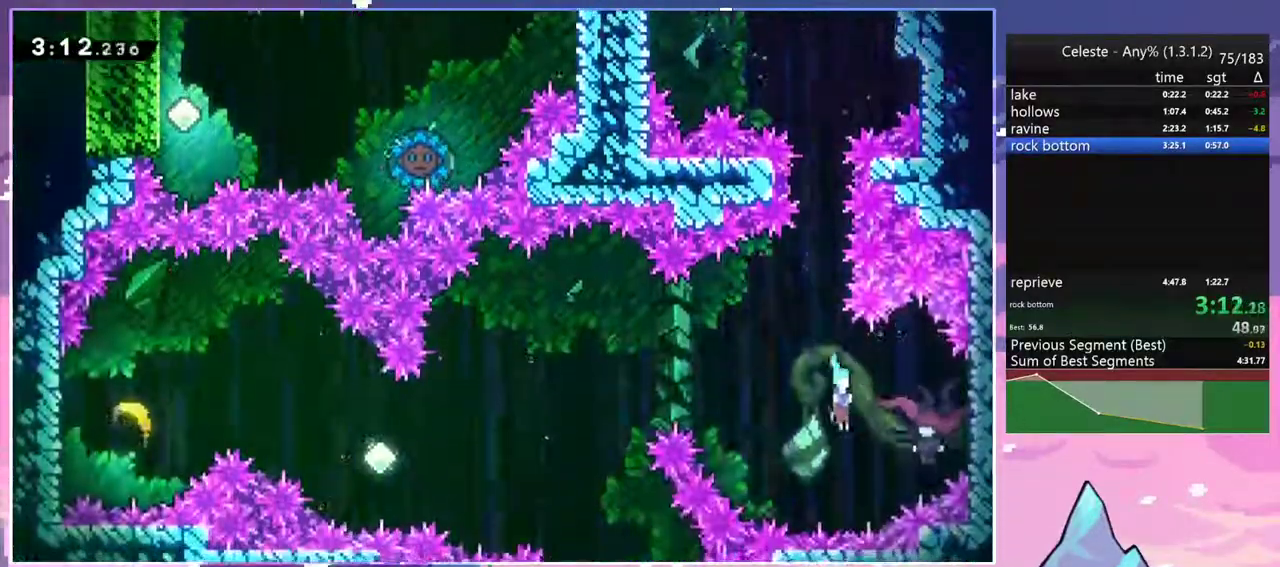
{"keys": ["left"], "events": [[133, "down", "up"], [133, "left", "down"], [133, "right", "up"]]}
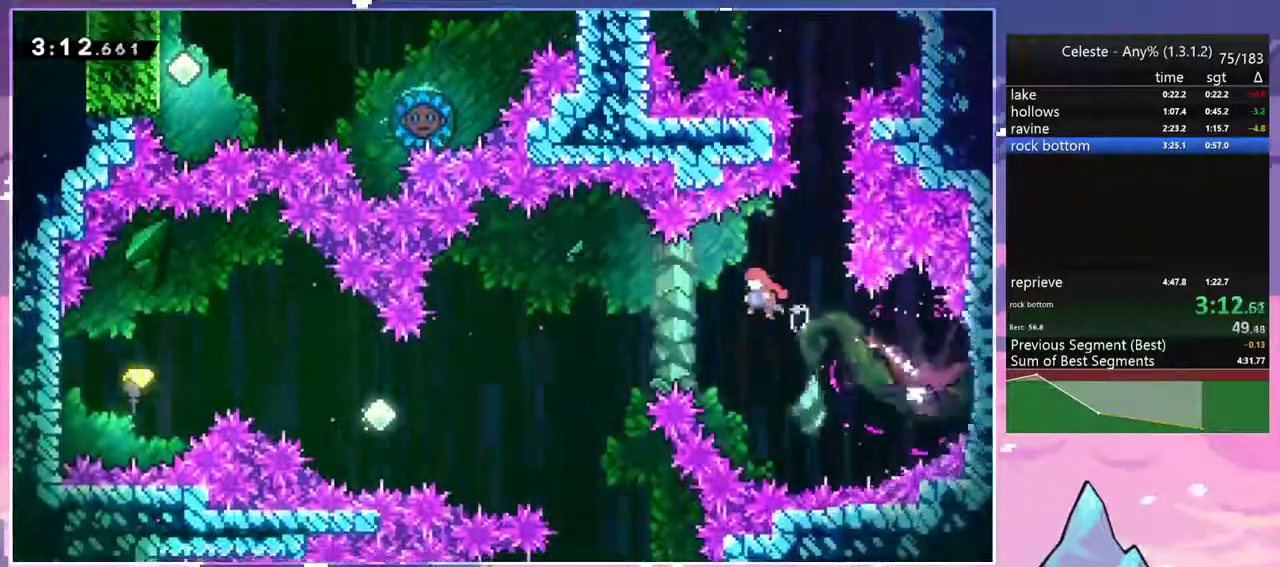
{"keys": ["dash", "left"], "events": [[483, "dash", "down"]]}
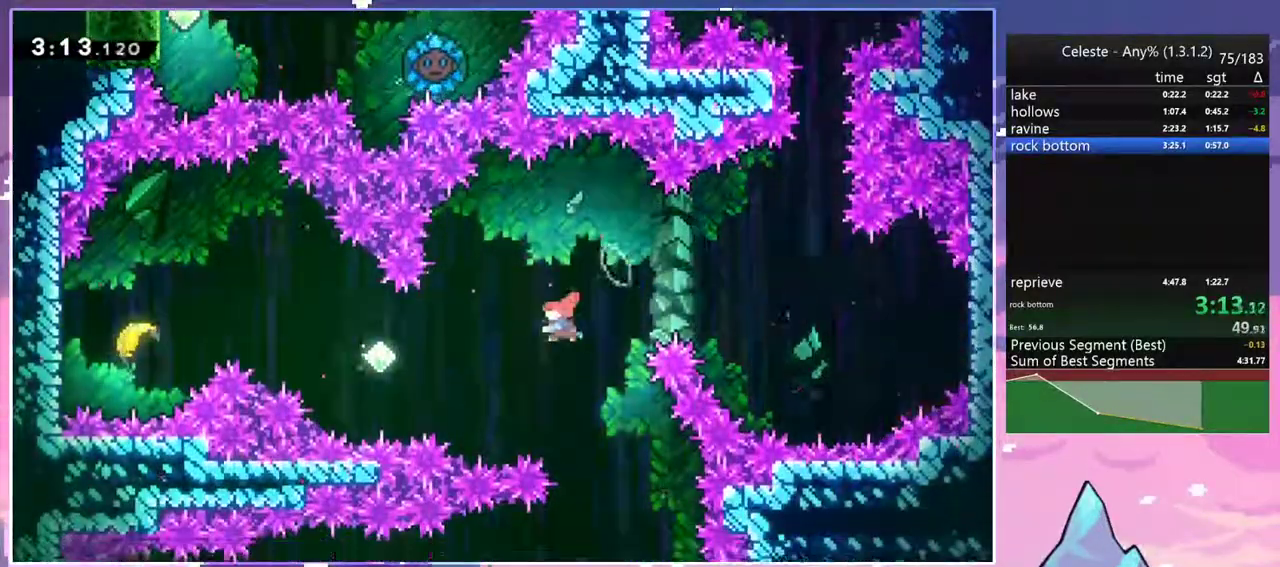
{"keys": ["dash", "left", "up"], "events": [[133, "dash", "up"], [367, "up", "down"], [450, "dash", "down"]]}
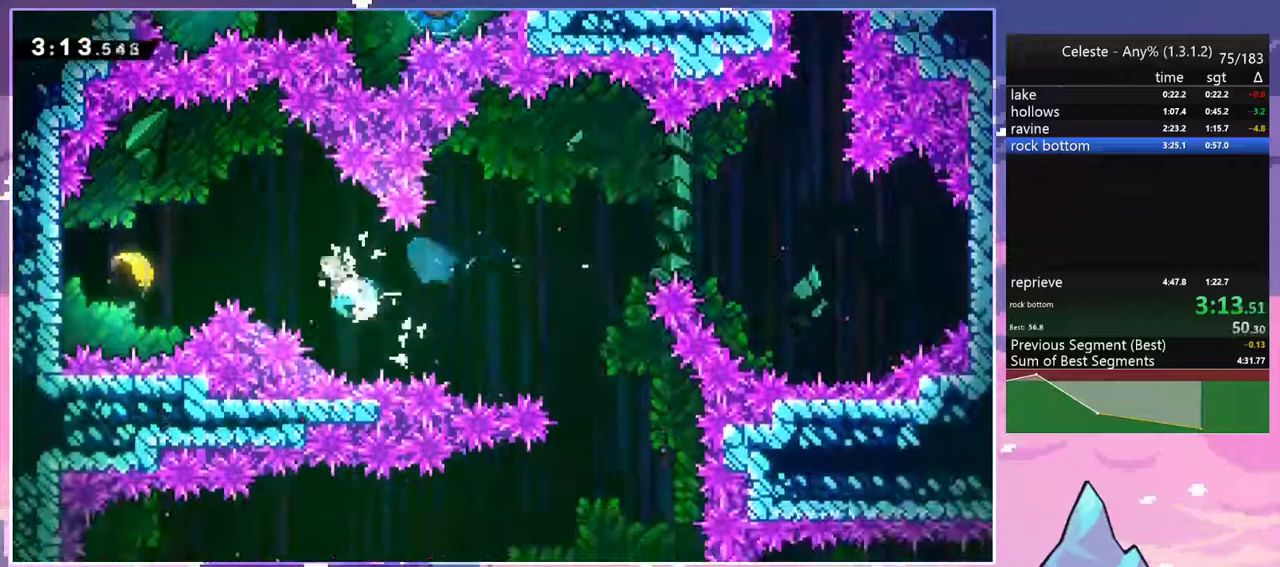
{"keys": ["left"], "events": [[50, "dash", "up"], [133, "up", "up"]]}
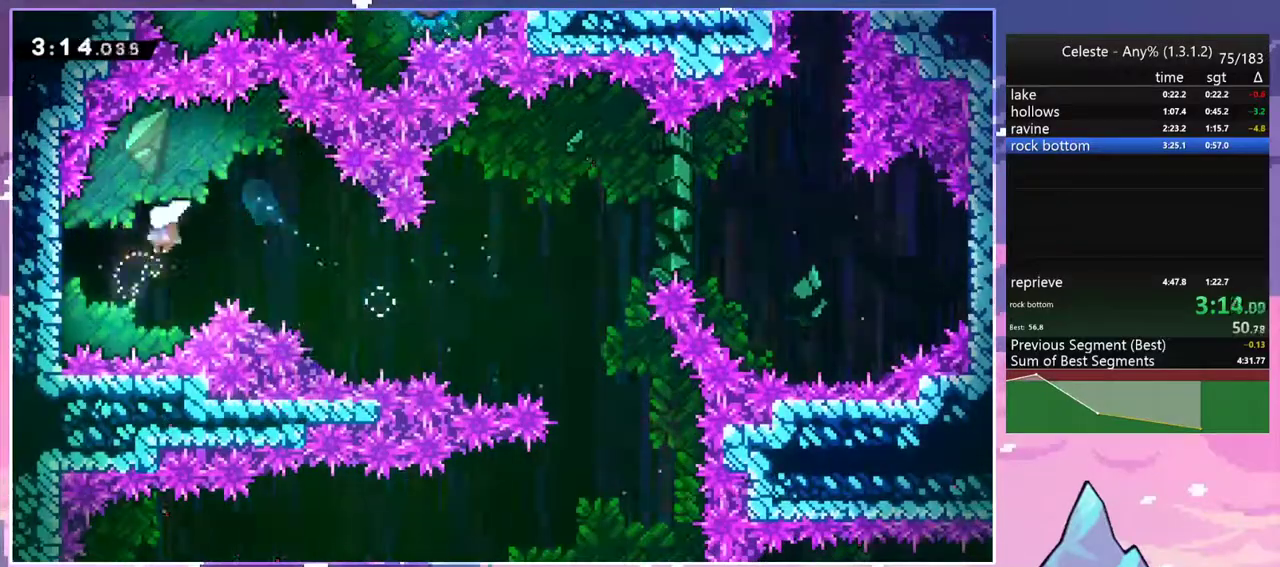
{"keys": ["right"], "events": [[17, "right", "down"], [117, "left", "up"]]}
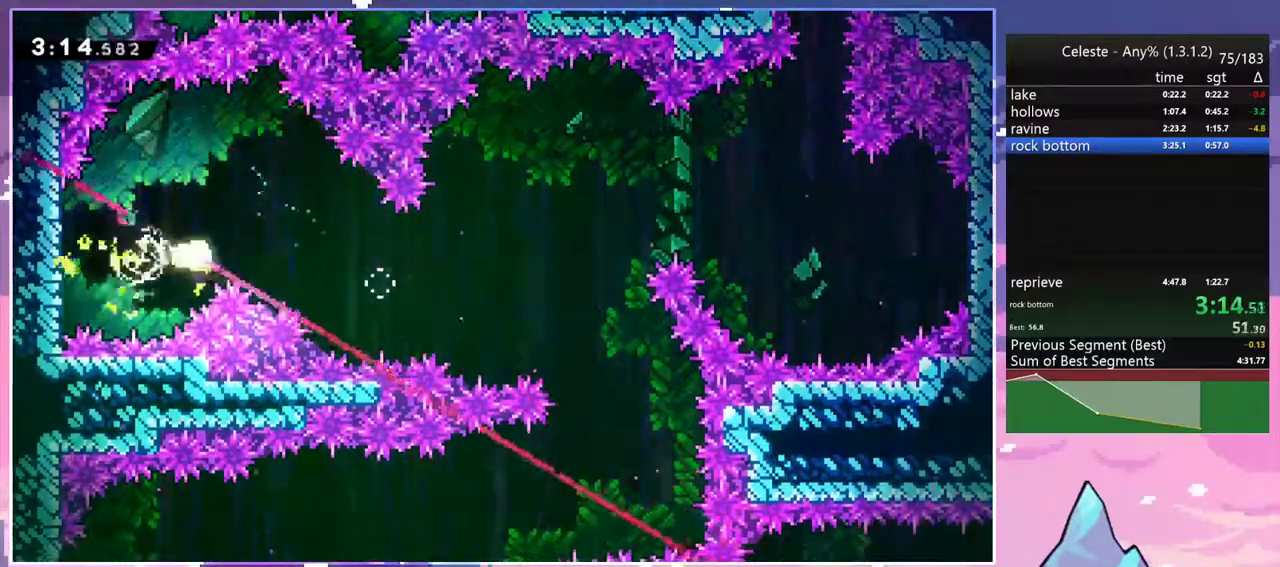
{"keys": ["right"], "events": []}
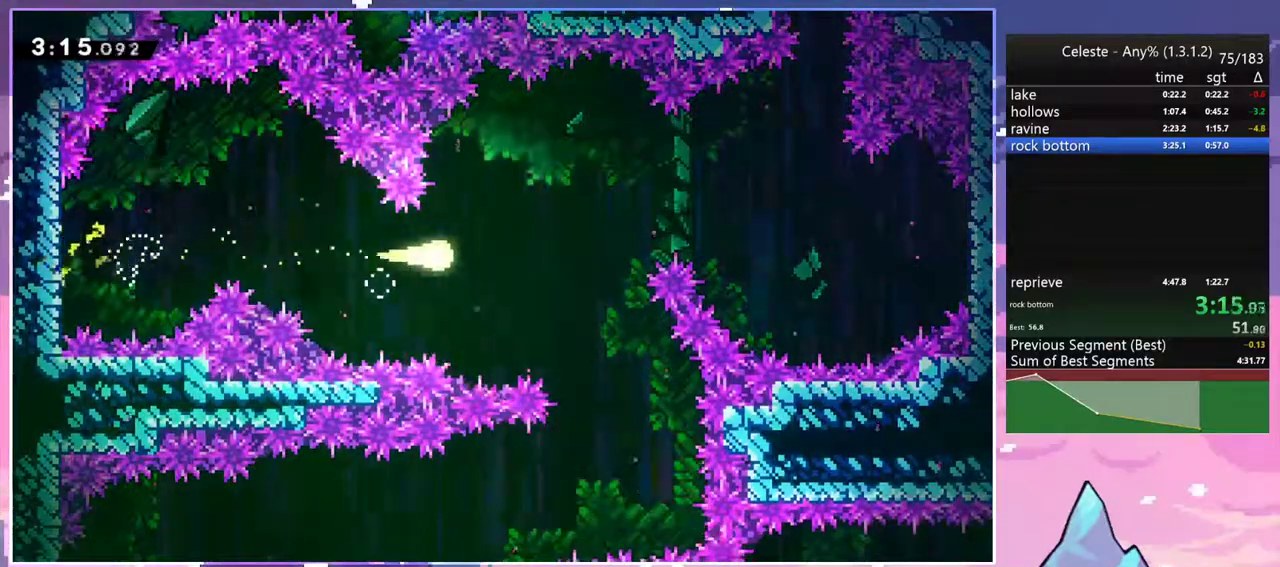
{"keys": ["down", "left"], "events": [[100, "down", "down"], [333, "right", "up"], [383, "left", "down"]]}
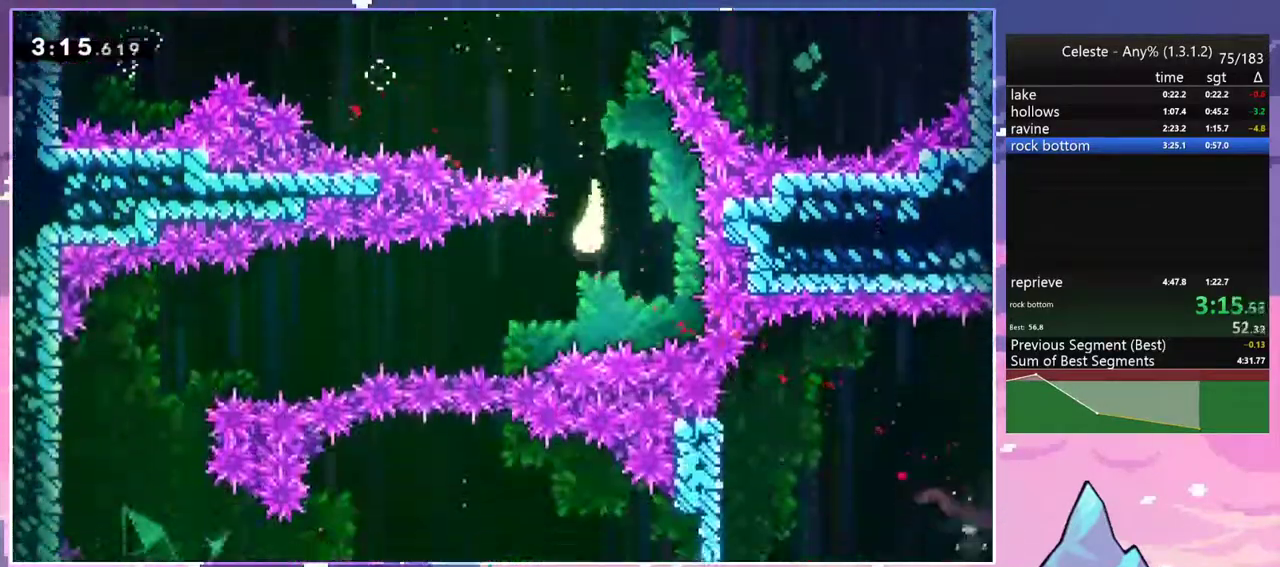
{"keys": ["left"], "events": [[150, "down", "up"]]}
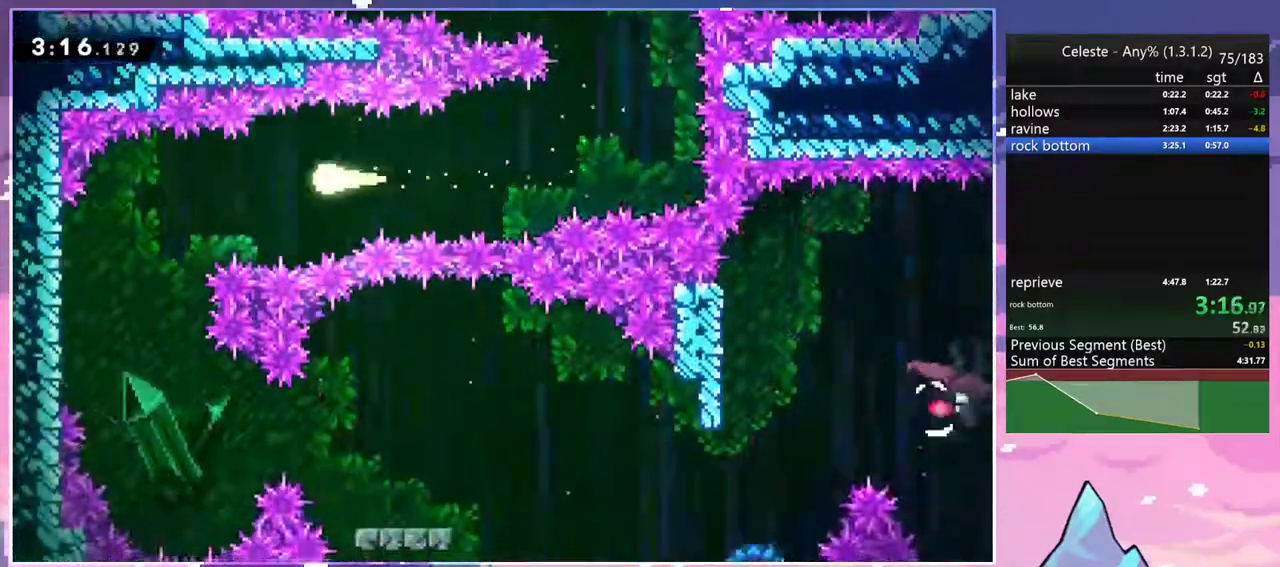
{"keys": ["down"], "events": [[167, "down", "down"], [317, "left", "up"]]}
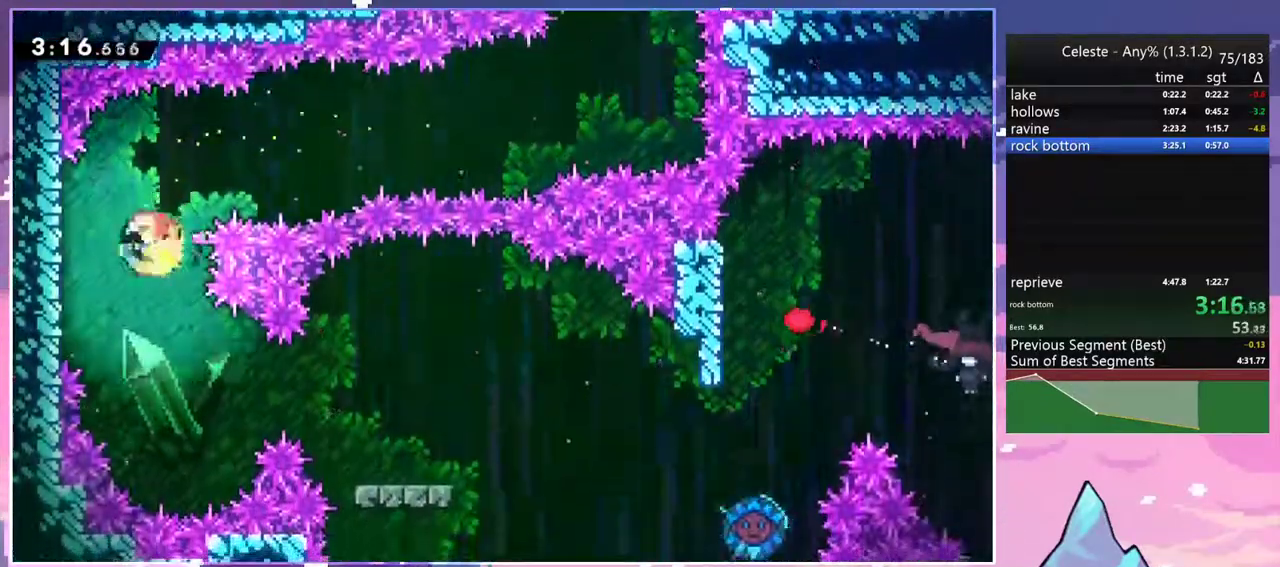
{"keys": ["right"], "events": [[183, "down", "up"], [233, "right", "down"], [333, "dash", "down"], [467, "dash", "up"]]}
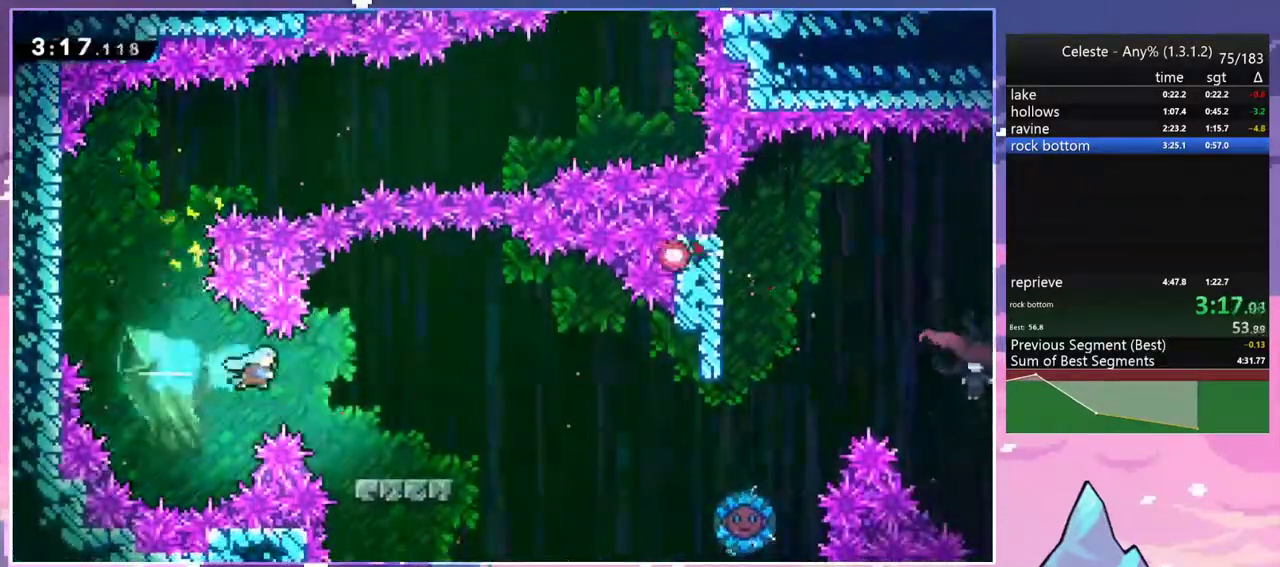
{"keys": ["dash", "down", "right"], "events": [[200, "right", "up"], [300, "down", "down"], [350, "dash", "down"], [350, "right", "down"]]}
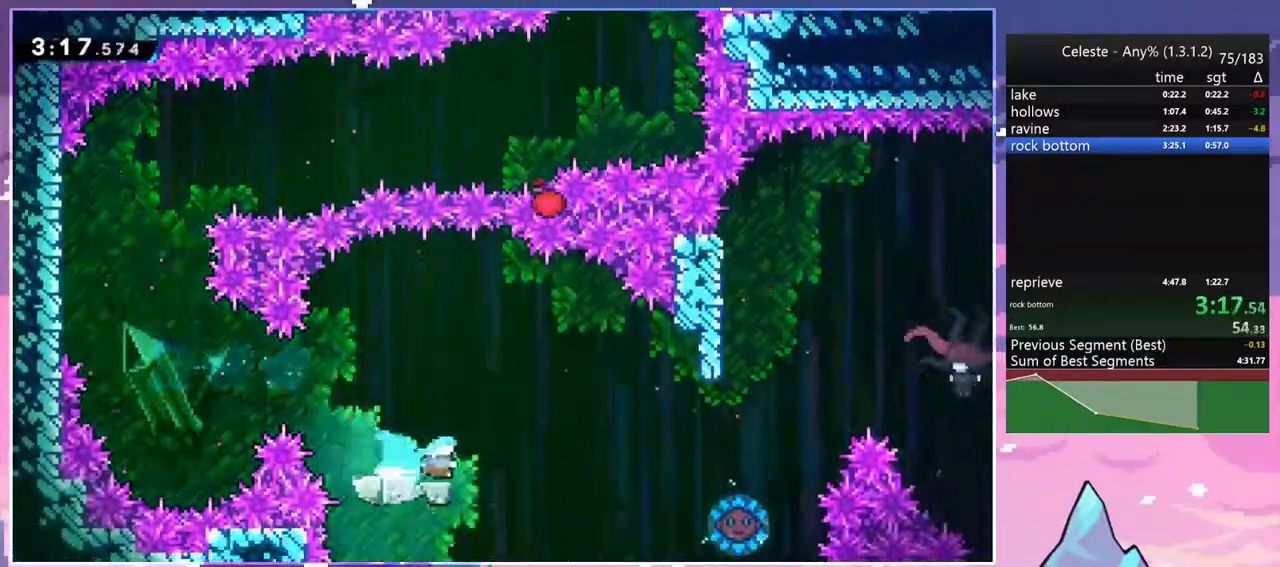
{"keys": ["dash", "right", "up"], "events": [[83, "down", "up"], [83, "jump", "down"], [167, "dash", "up"], [167, "up", "down"], [400, "dash", "down"], [450, "jump", "up"]]}
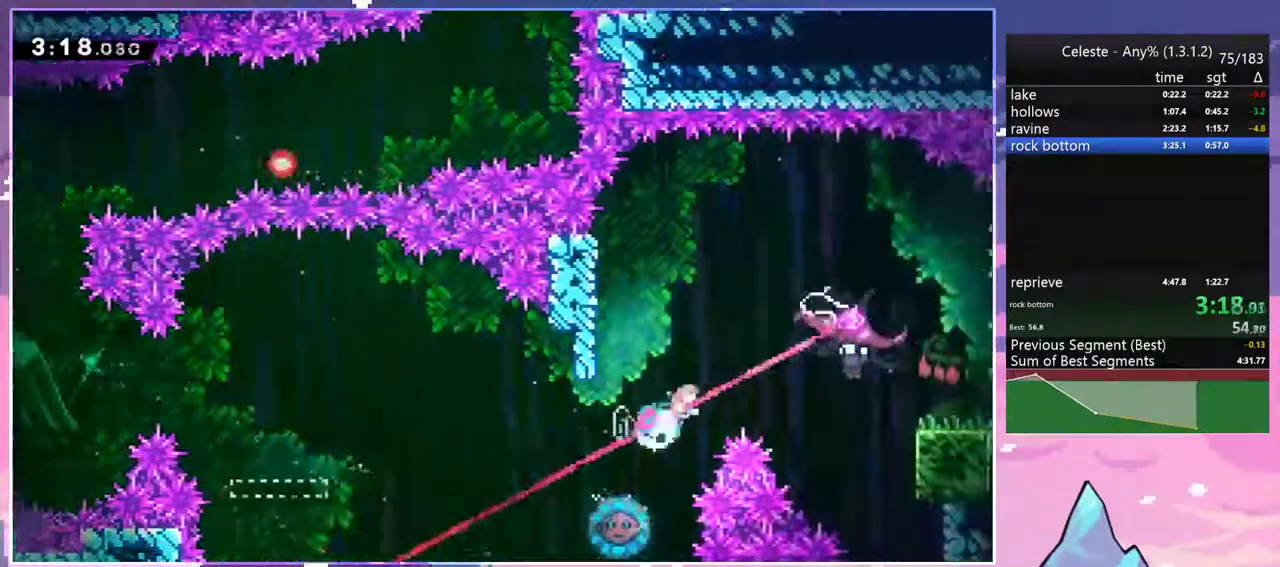
{"keys": ["right"], "events": [[100, "dash", "up"], [233, "up", "up"]]}
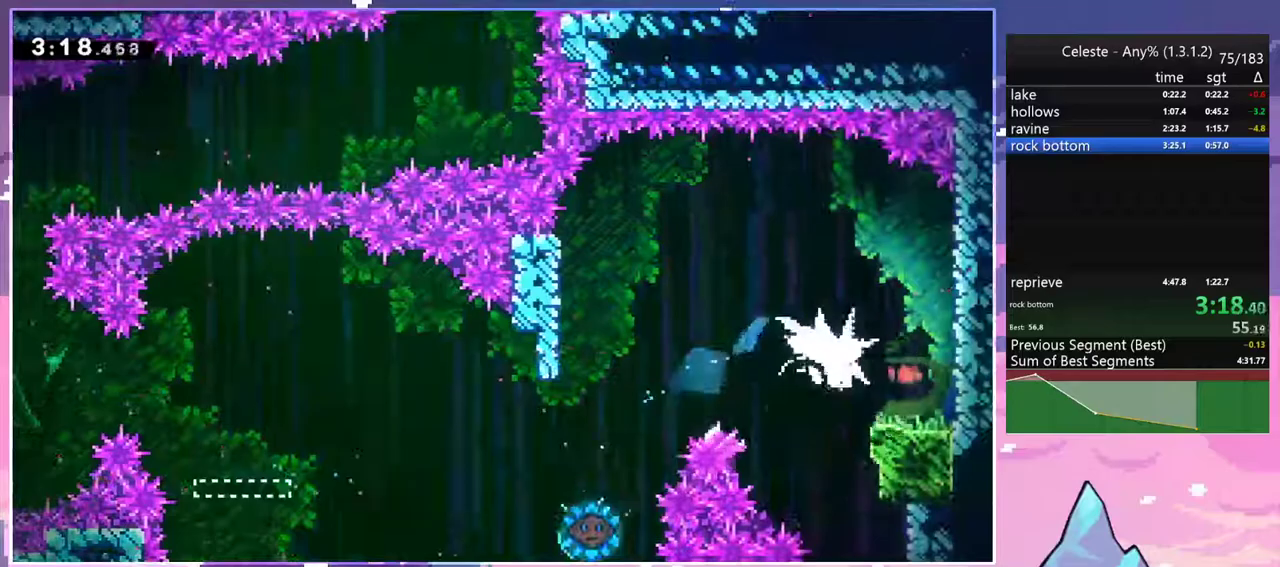
{"keys": ["dash", "right"], "events": [[350, "dash", "down"]]}
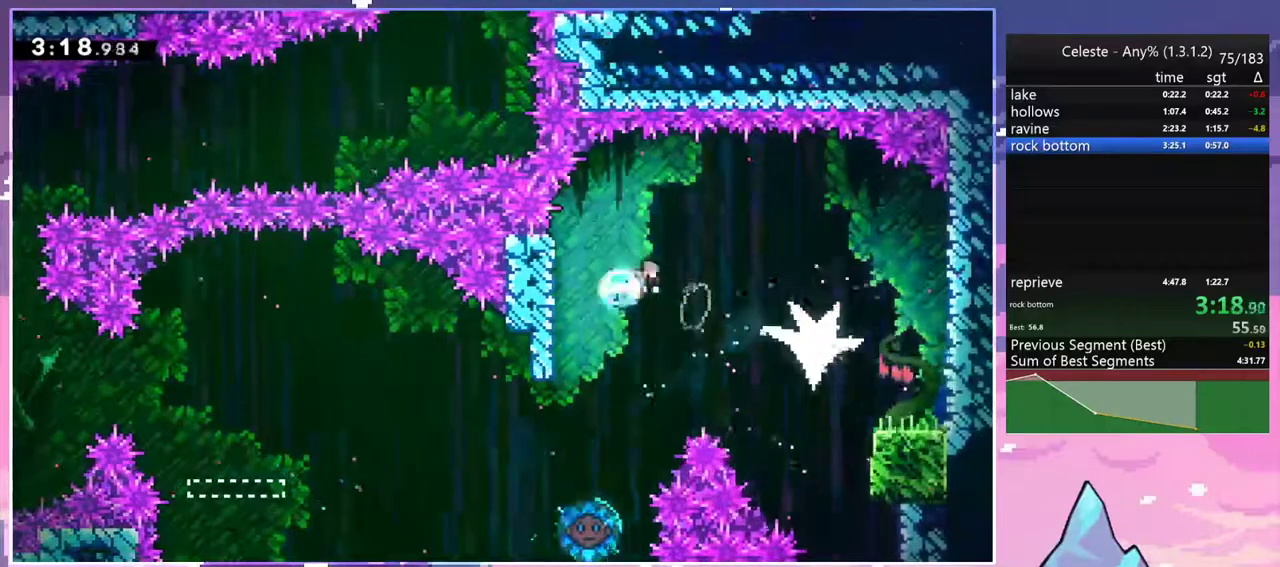
{"keys": ["right"], "events": [[83, "dash", "up"]]}
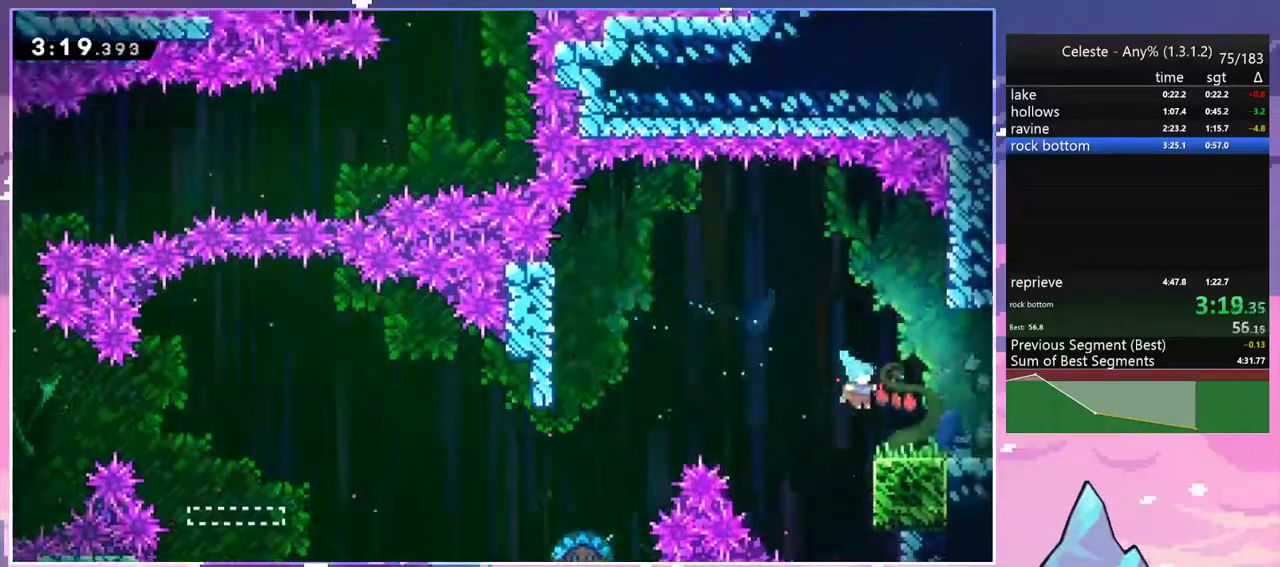
{"keys": ["jump", "right"], "events": [[100, "dash", "down"], [183, "jump", "down"], [233, "dash", "up"]]}
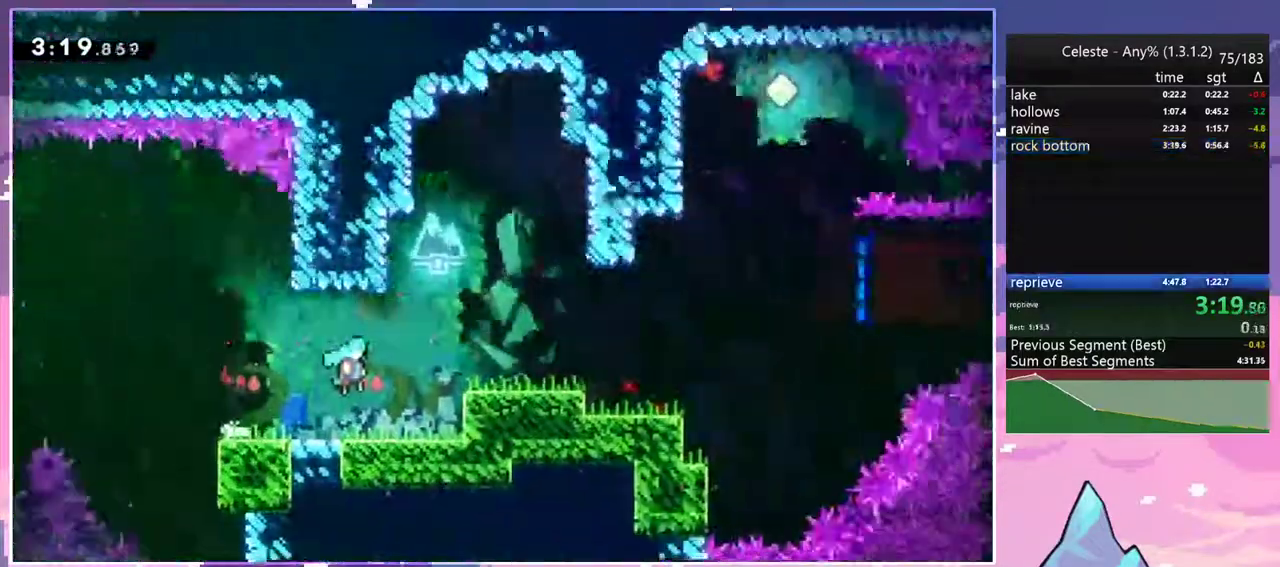
{"keys": ["jump", "right"], "events": []}
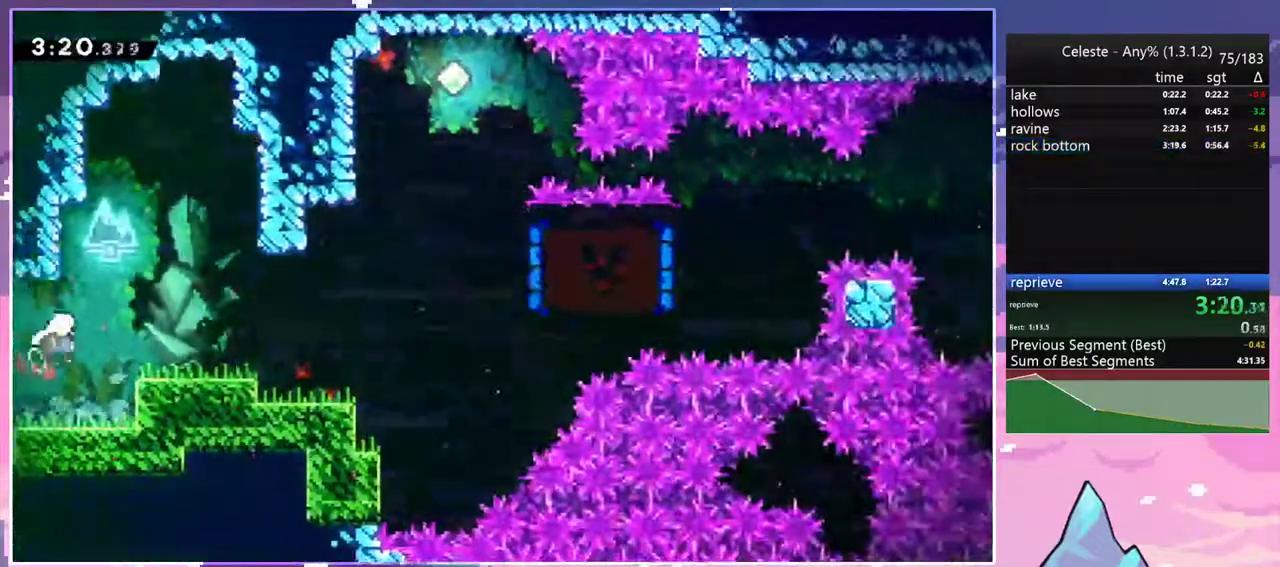
{"keys": ["jump", "right"], "events": [[33, "down", "down"], [133, "dash", "down"], [167, "jump", "up"], [367, "down", "up"], [367, "jump", "down"], [400, "dash", "up"]]}
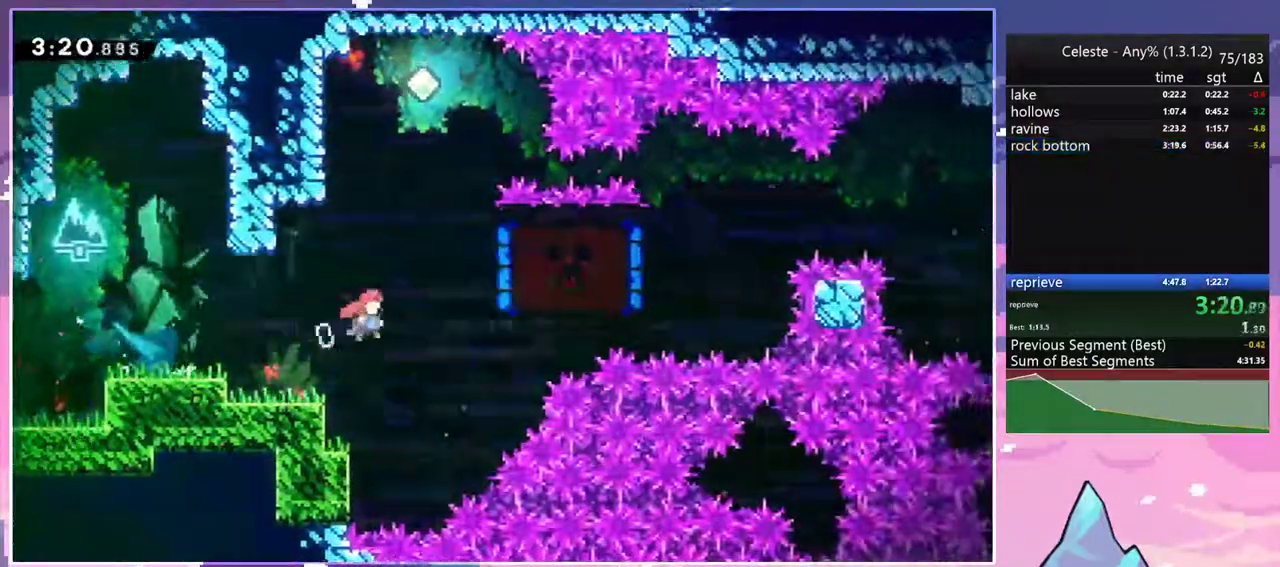
{"keys": ["left"], "events": [[50, "dash", "down"], [100, "jump", "up"], [233, "dash", "up"], [283, "left", "down"], [283, "right", "up"]]}
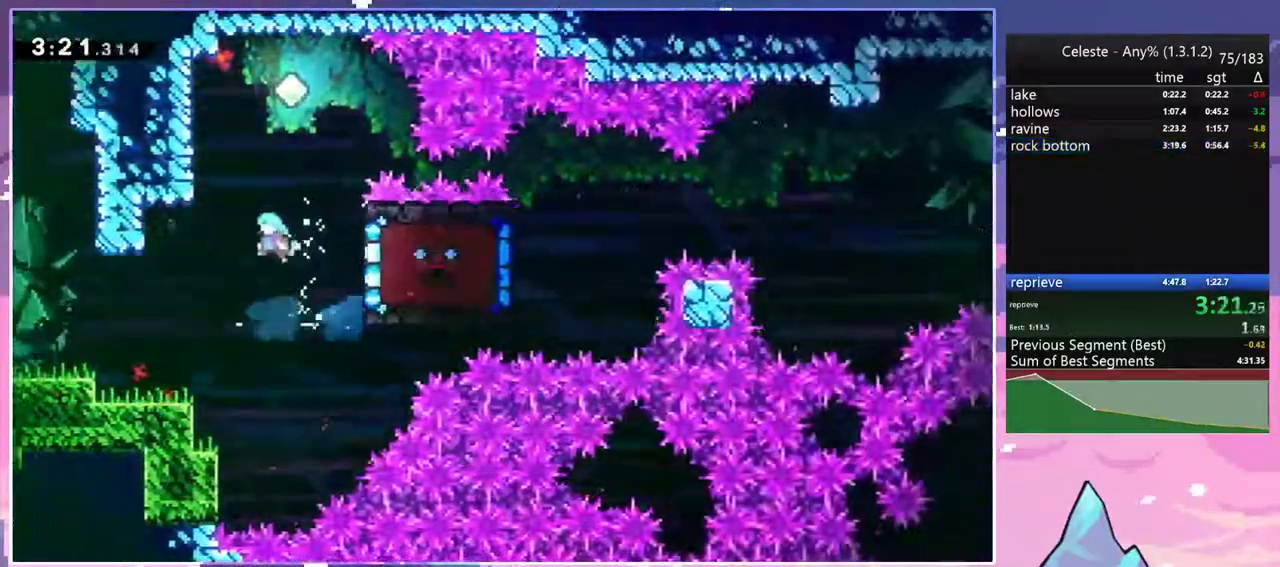
{"keys": ["dash", "left"], "events": [[383, "left", "up"], [483, "dash", "down"], [483, "left", "down"]]}
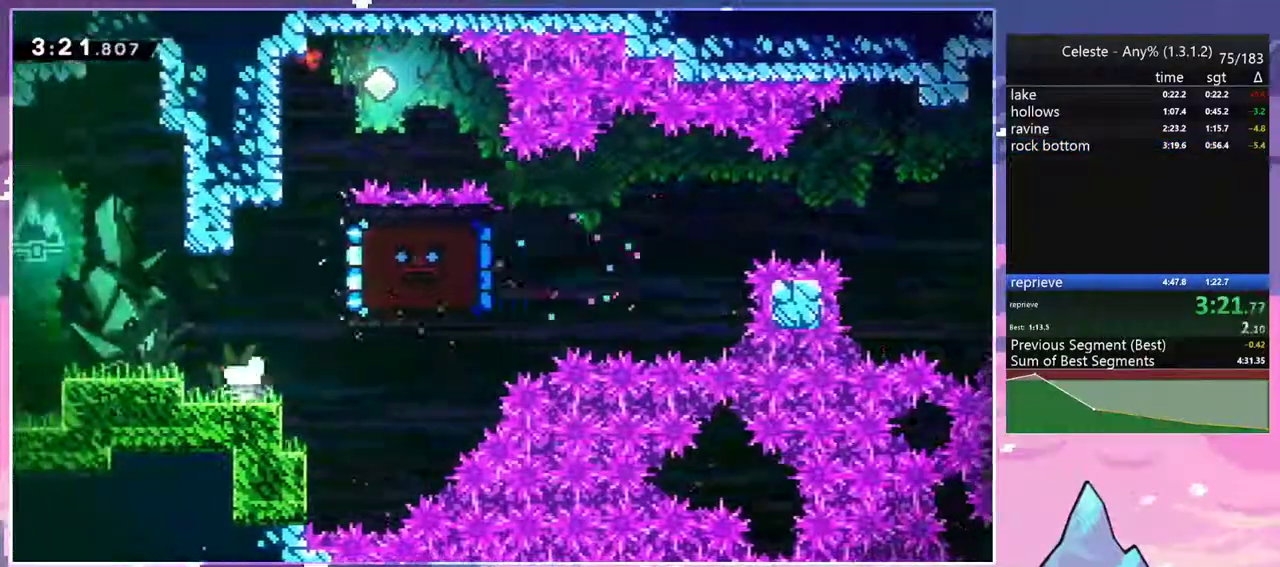
{"keys": ["dash", "grab", "left", "up"], "events": [[33, "down", "down"], [117, "right", "down"], [167, "jump", "down"], [167, "left", "up"], [217, "dash", "up"], [217, "down", "up"], [400, "dash", "down"], [400, "left", "down"], [400, "up", "down"], [450, "jump", "up"], [450, "right", "up"], [500, "grab", "down"]]}
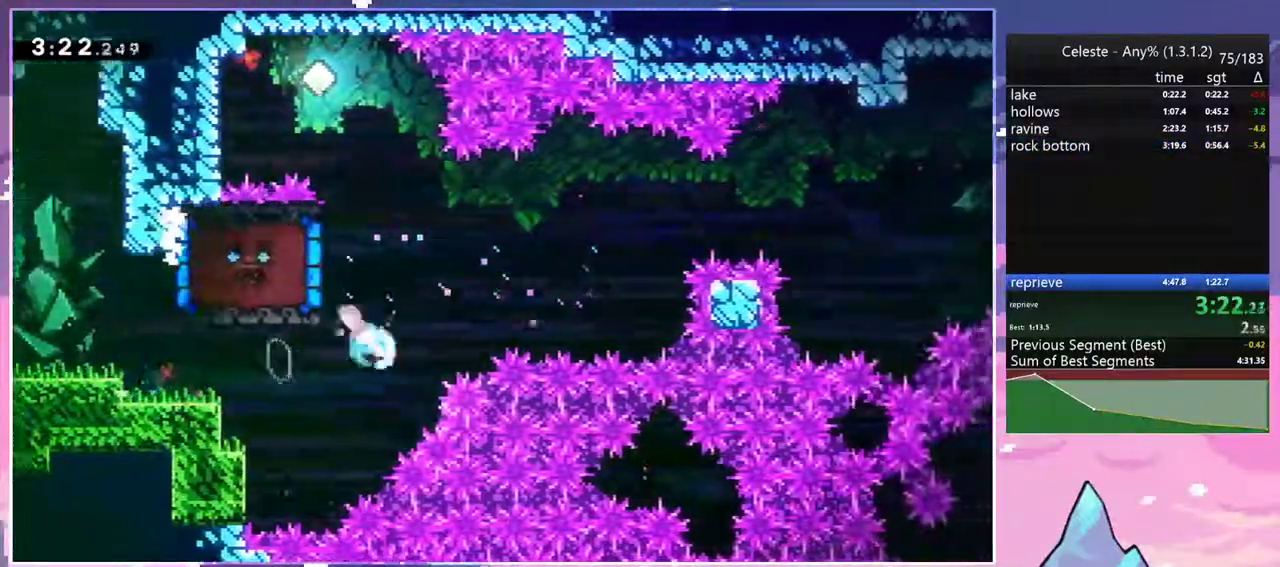
{"keys": ["grab", "left"], "events": [[133, "dash", "up"], [467, "up", "up"]]}
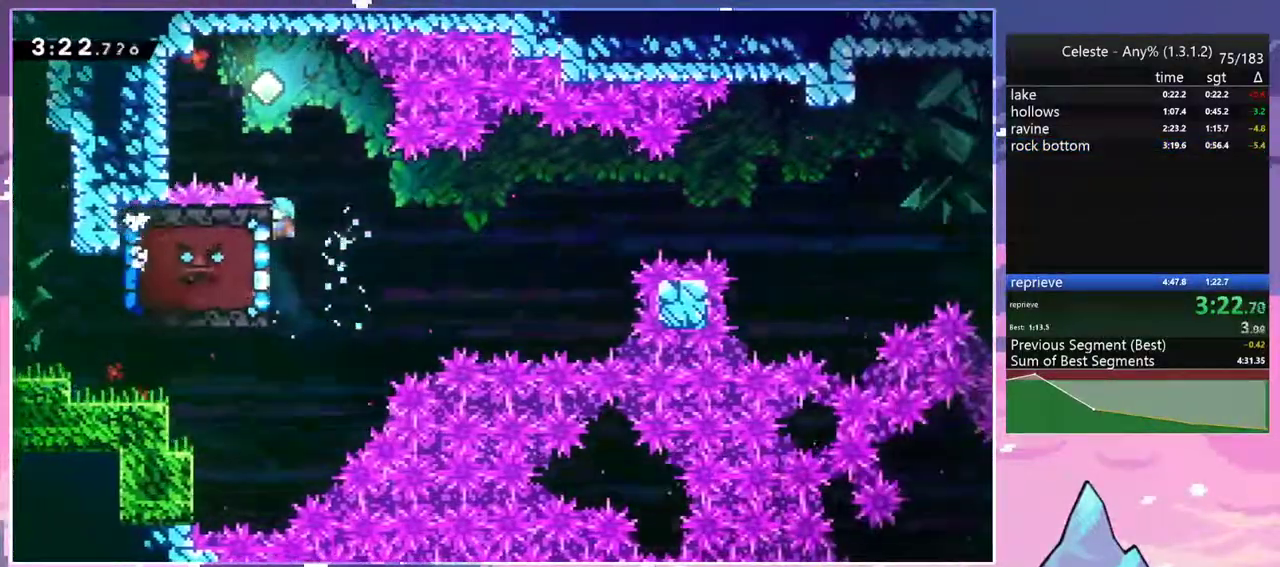
{"keys": ["grab", "right"], "events": [[17, "left", "up"], [150, "right", "down"]]}
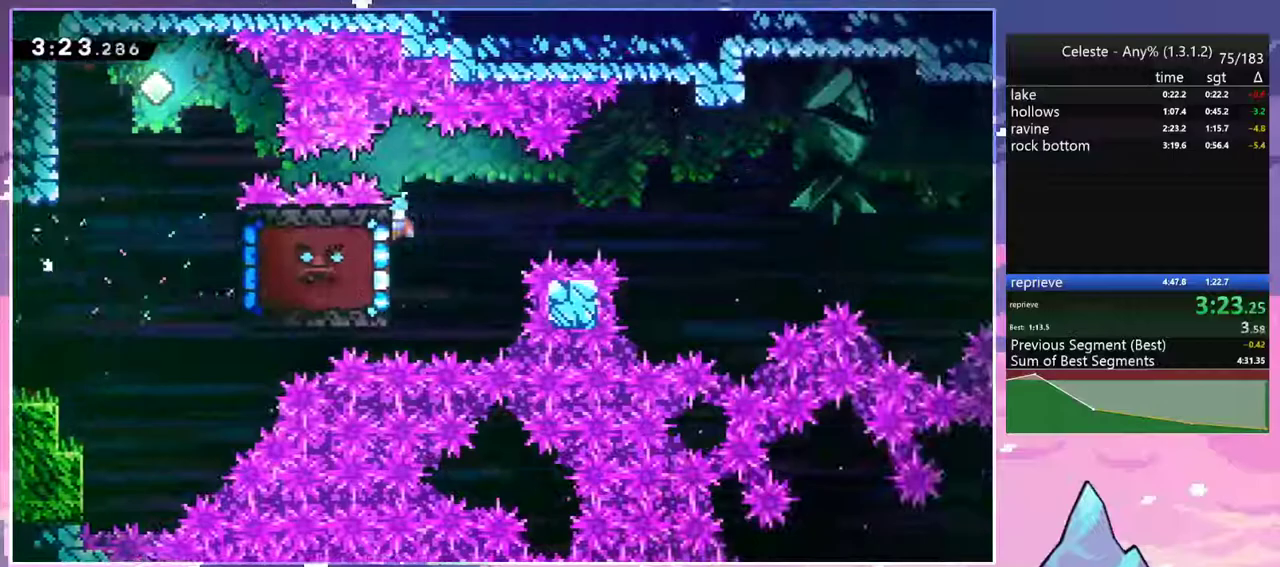
{"keys": ["down", "jump", "right"], "events": [[267, "jump", "down"], [400, "down", "down"], [400, "grab", "up"]]}
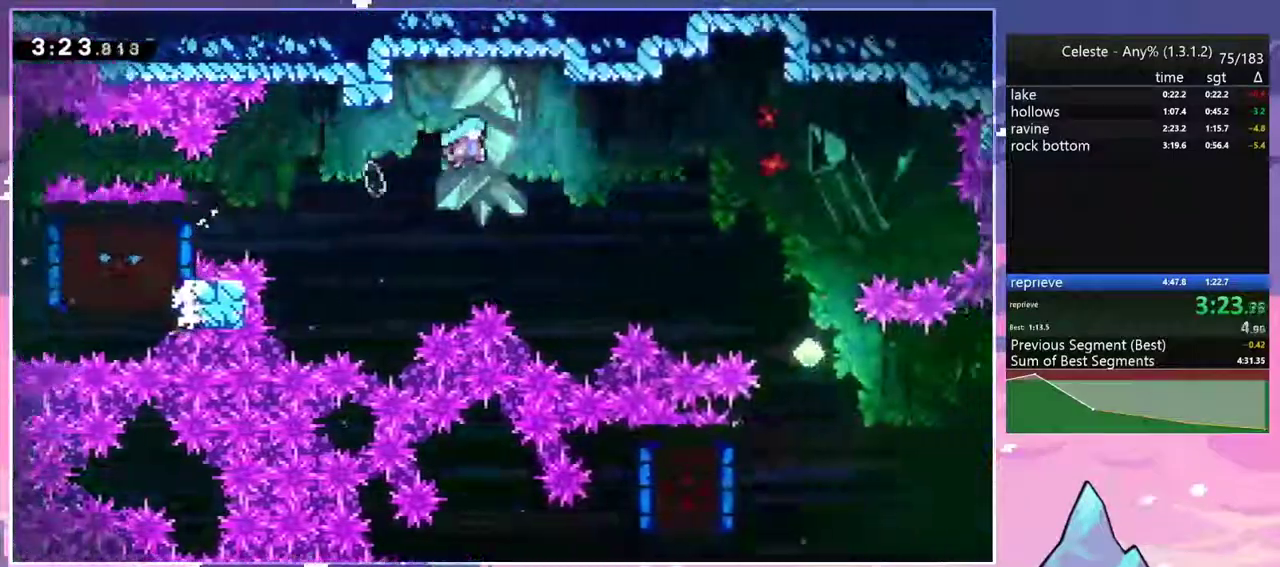
{"keys": ["down"], "events": [[50, "jump", "up"], [333, "right", "up"]]}
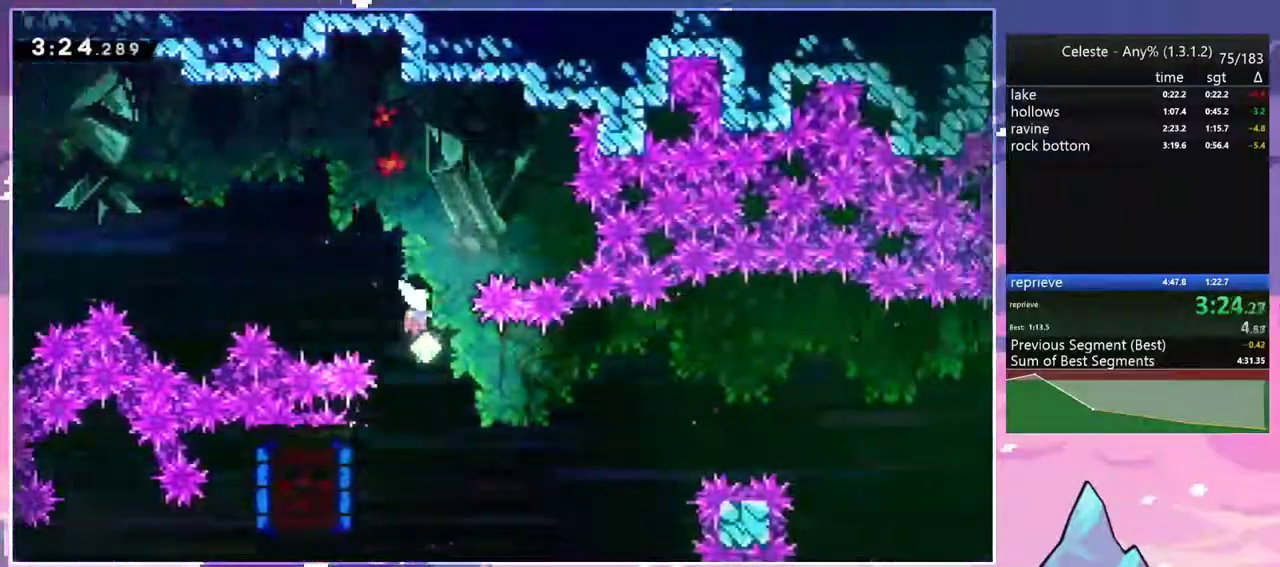
{"keys": [], "events": [[67, "left", "down"], [200, "dash", "down"], [300, "dash", "up"], [300, "down", "up"], [300, "left", "up"]]}
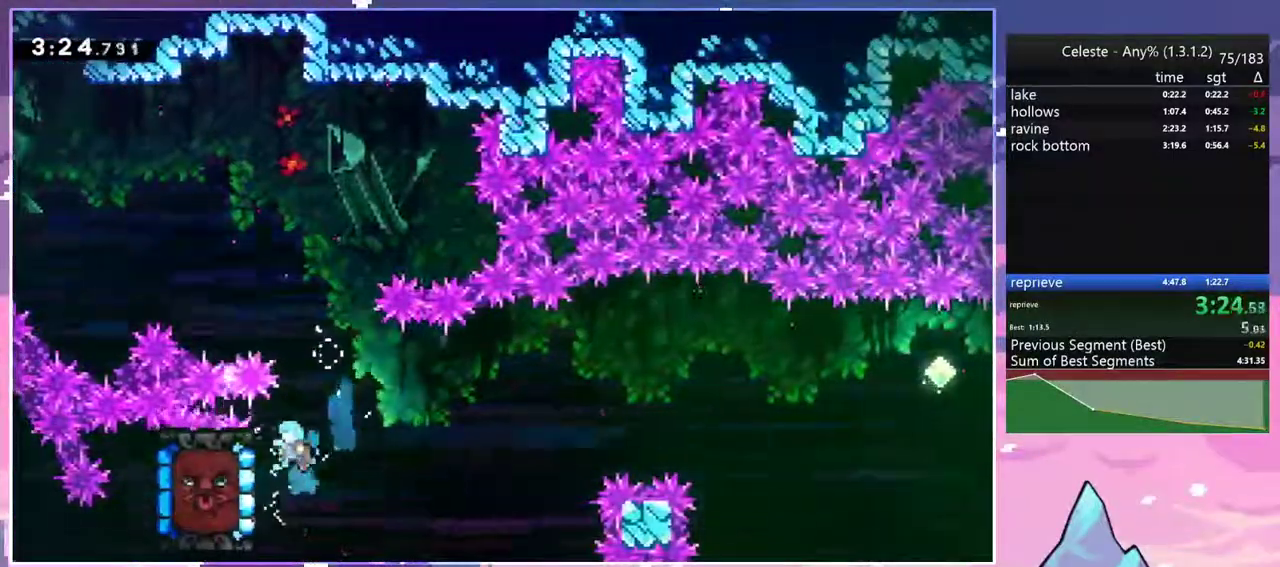
{"keys": ["grab", "right"], "events": [[217, "grab", "down"], [217, "left", "down"], [450, "left", "up"], [450, "right", "down"]]}